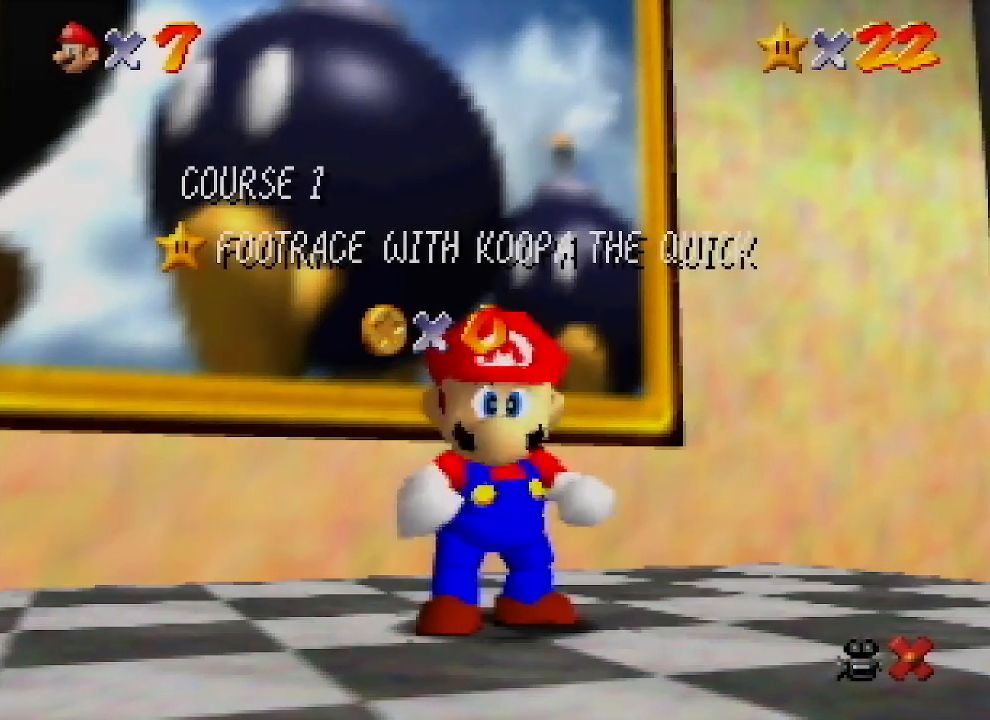
Gameplay with a controller (Nintendo layout); each line is a JSON object with the inputs held at the frame after it. "events" lists button and stick changes between this image and that frame as [ms after this image, input, new state], when the widget could be followed in between. Not read: L1 L3 R1 R3.
{"buttons": [], "left_stick": "down", "events": [[500, "left_stick", "down"]]}
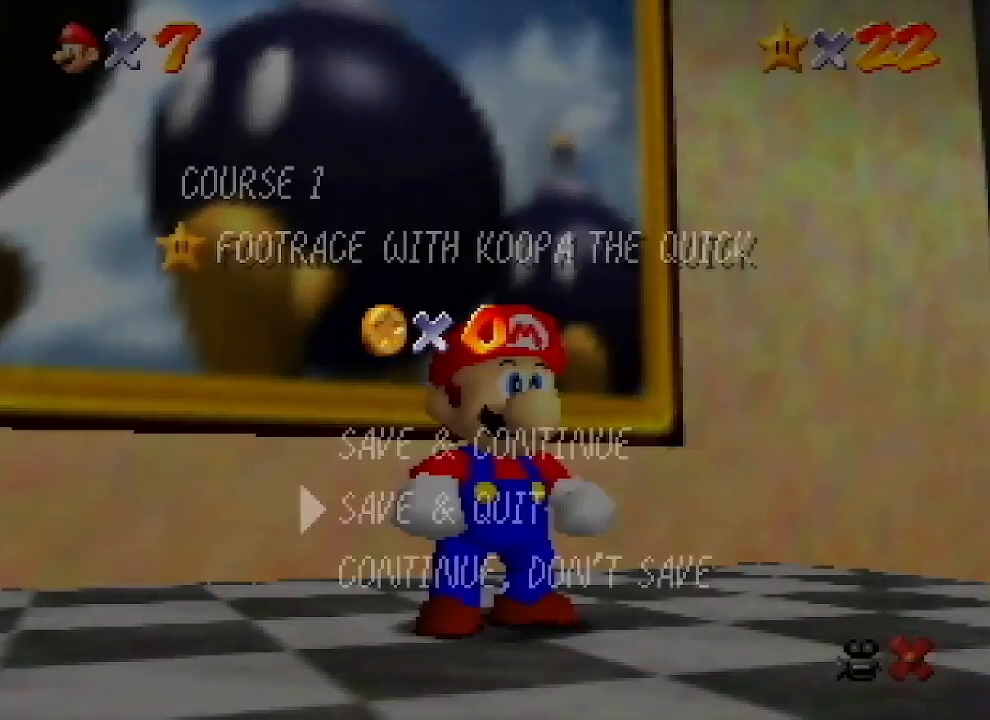
{"buttons": [], "left_stick": "center", "events": [[367, "A", "down"], [367, "left_stick", "center"], [500, "A", "up"]]}
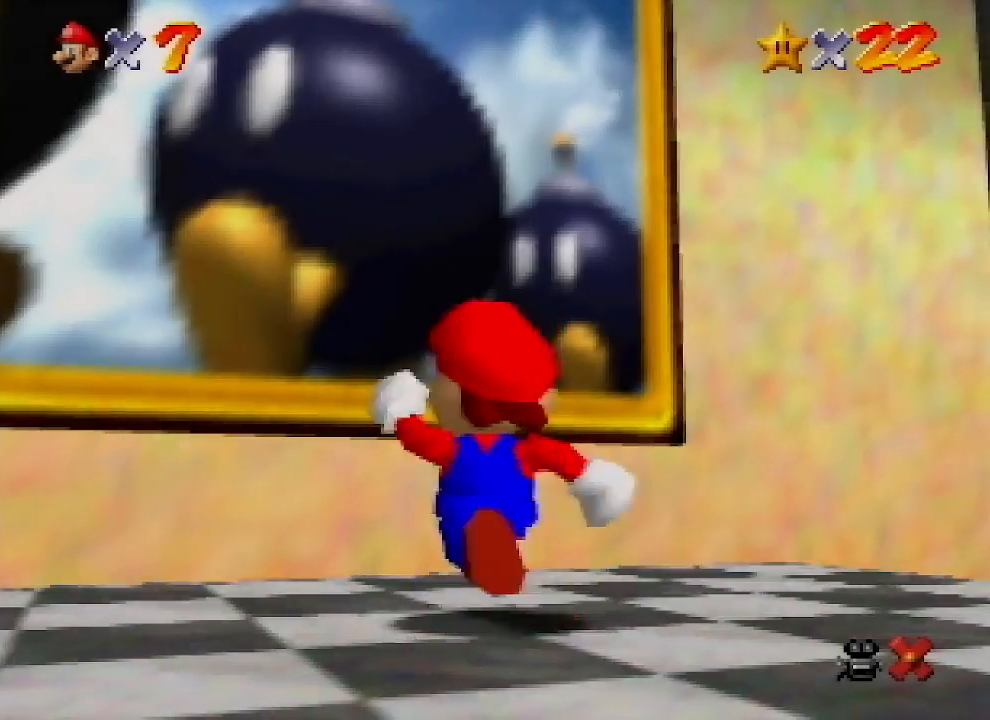
{"buttons": ["A", "Z"], "left_stick": "up", "events": [[33, "left_stick", "up-left"], [367, "Z", "down"], [433, "A", "down"], [467, "left_stick", "up"]]}
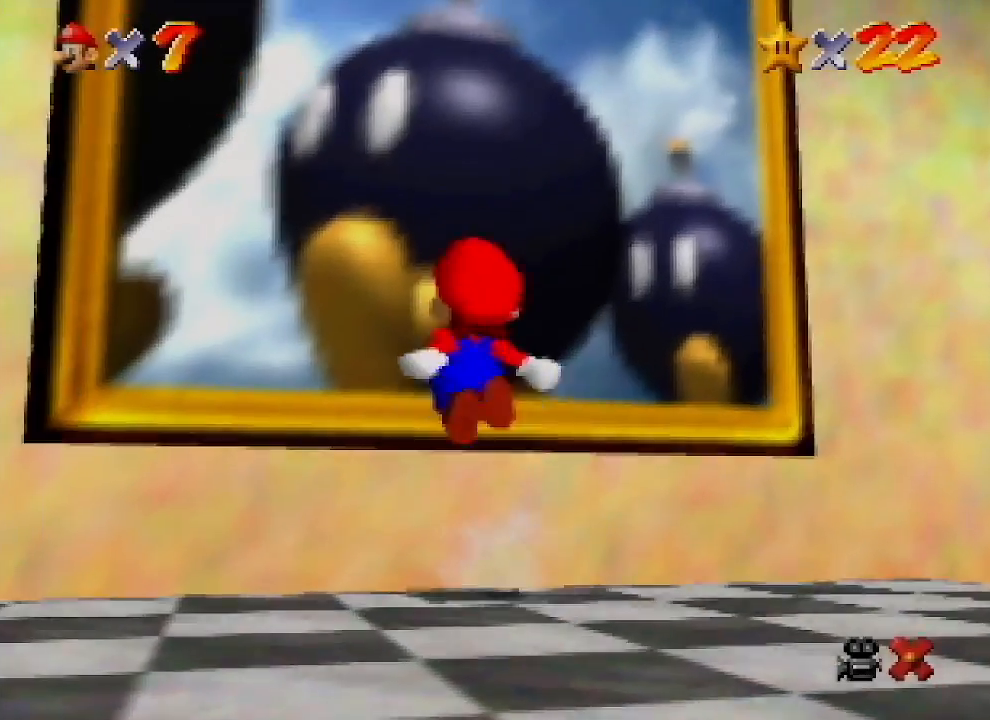
{"buttons": [], "left_stick": "center", "events": [[67, "A", "up"], [300, "Z", "up"], [333, "left_stick", "center"]]}
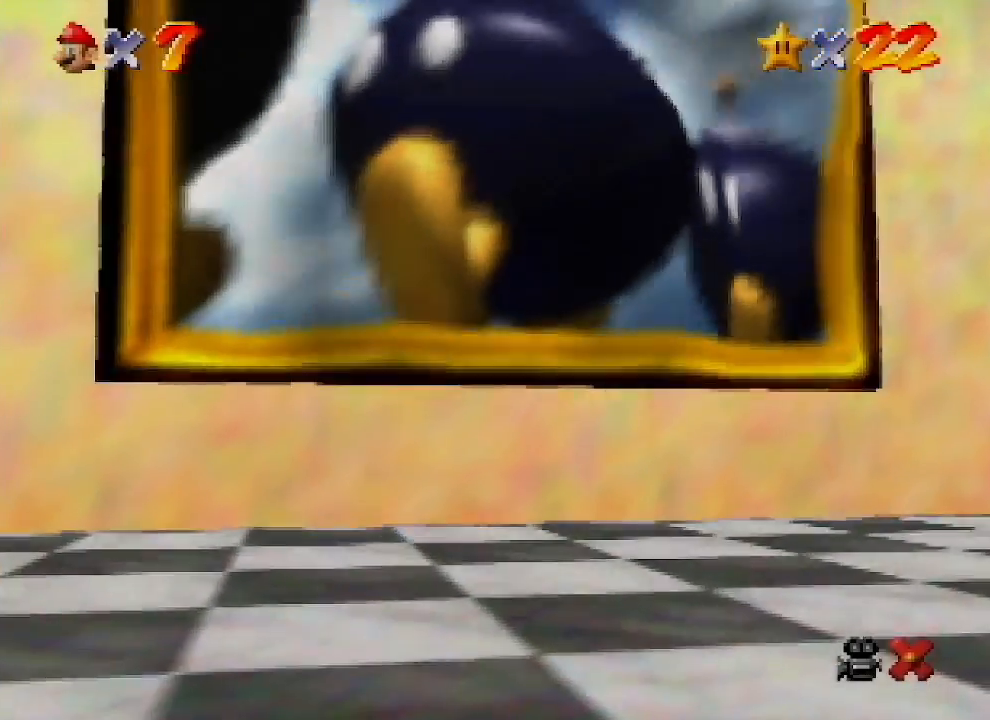
{"buttons": [], "left_stick": "center", "events": []}
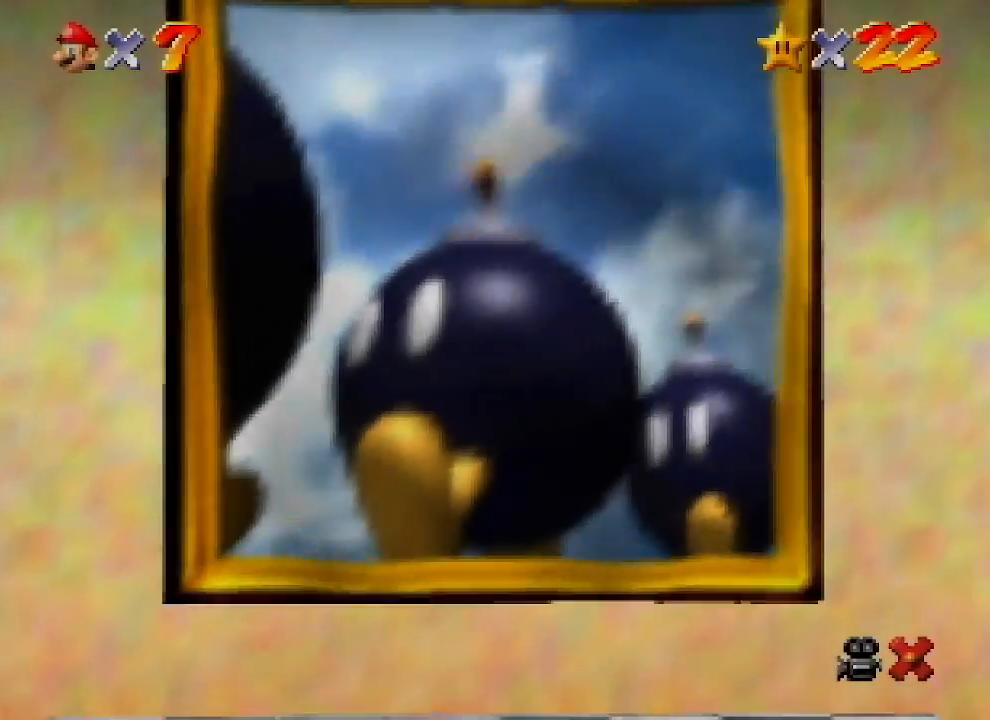
{"buttons": [], "left_stick": "center", "events": []}
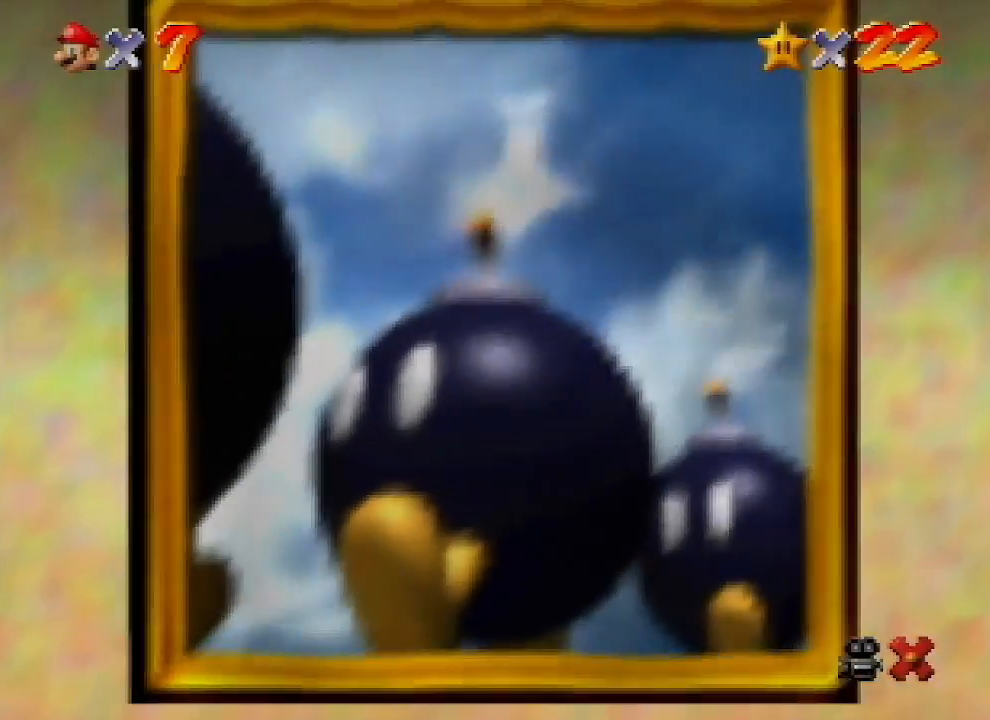
{"buttons": [], "left_stick": "center", "events": []}
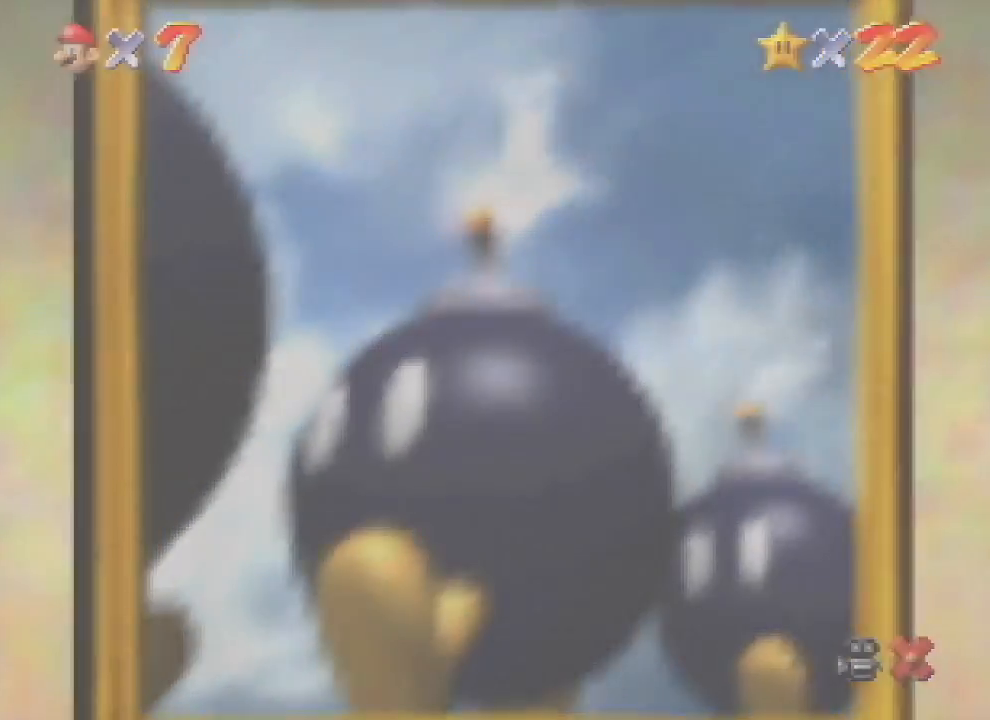
{"buttons": [], "left_stick": "center", "events": []}
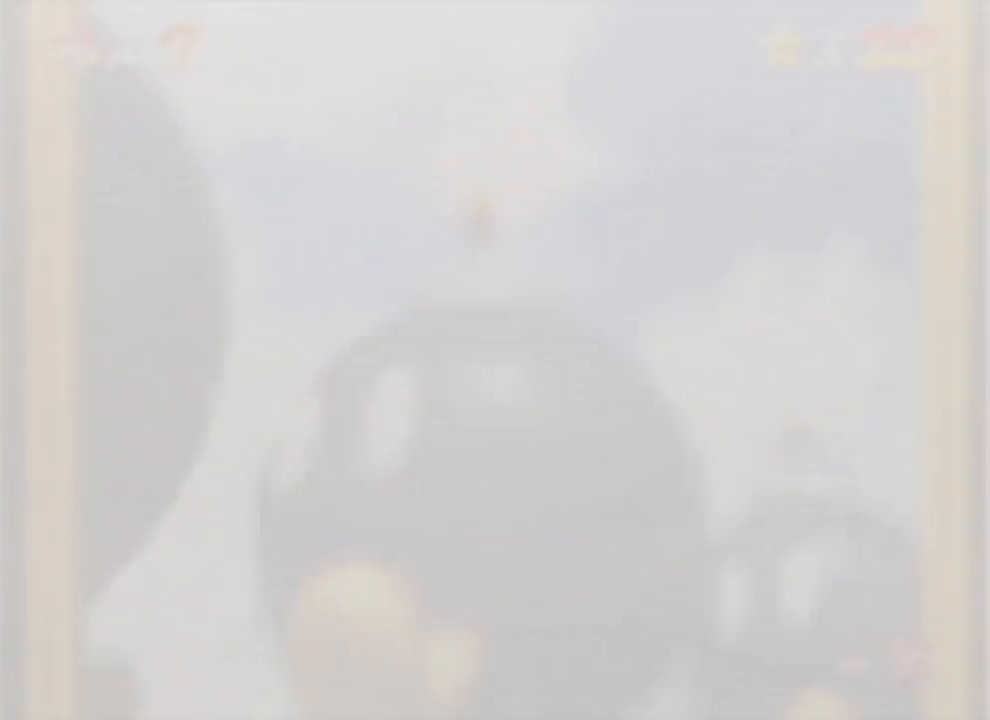
{"buttons": [], "left_stick": "center", "events": []}
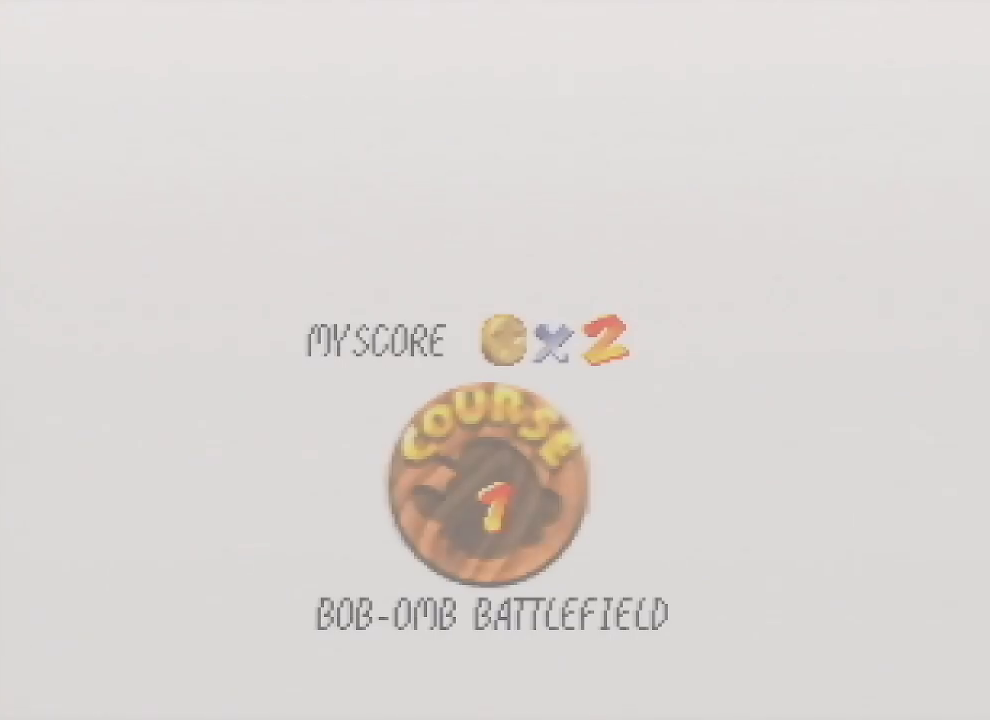
{"buttons": [], "left_stick": "center", "events": []}
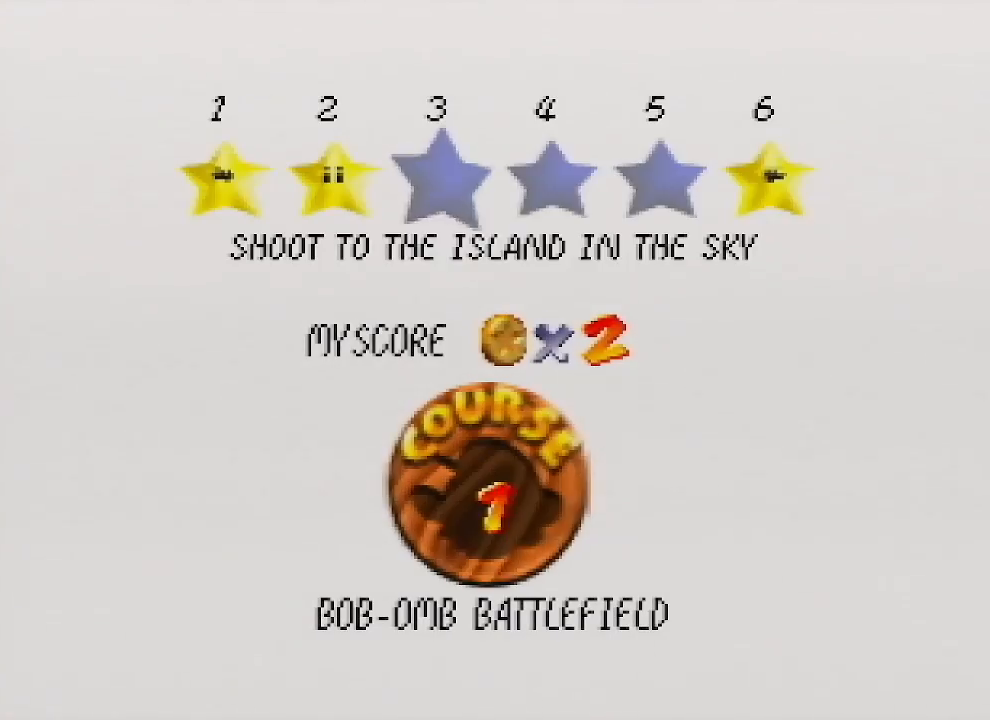
{"buttons": ["A", "B"], "left_stick": "center", "events": [[33, "START", "down"], [67, "A", "down"], [67, "B", "down"], [100, "START", "up"], [133, "A", "up"], [133, "B", "up"], [200, "A", "down"], [200, "B", "down"], [200, "START", "down"], [233, "START", "up"], [267, "B", "up"], [300, "A", "up"], [333, "START", "down"], [367, "A", "down"], [367, "B", "down"], [400, "START", "up"], [433, "A", "up"], [433, "B", "up"], [500, "A", "down"], [500, "B", "down"]]}
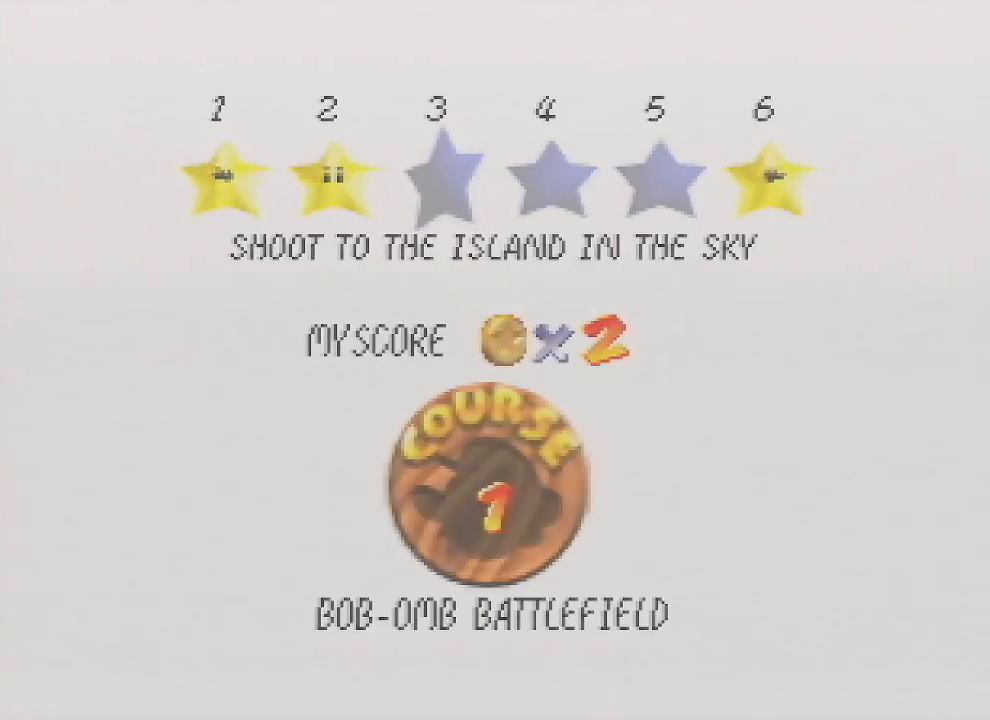
{"buttons": ["A", "B"], "left_stick": "center", "events": [[67, "A", "up"], [67, "B", "up"], [167, "A", "down"], [167, "B", "down"], [233, "A", "up"], [233, "B", "up"], [333, "A", "down"], [333, "B", "down"]]}
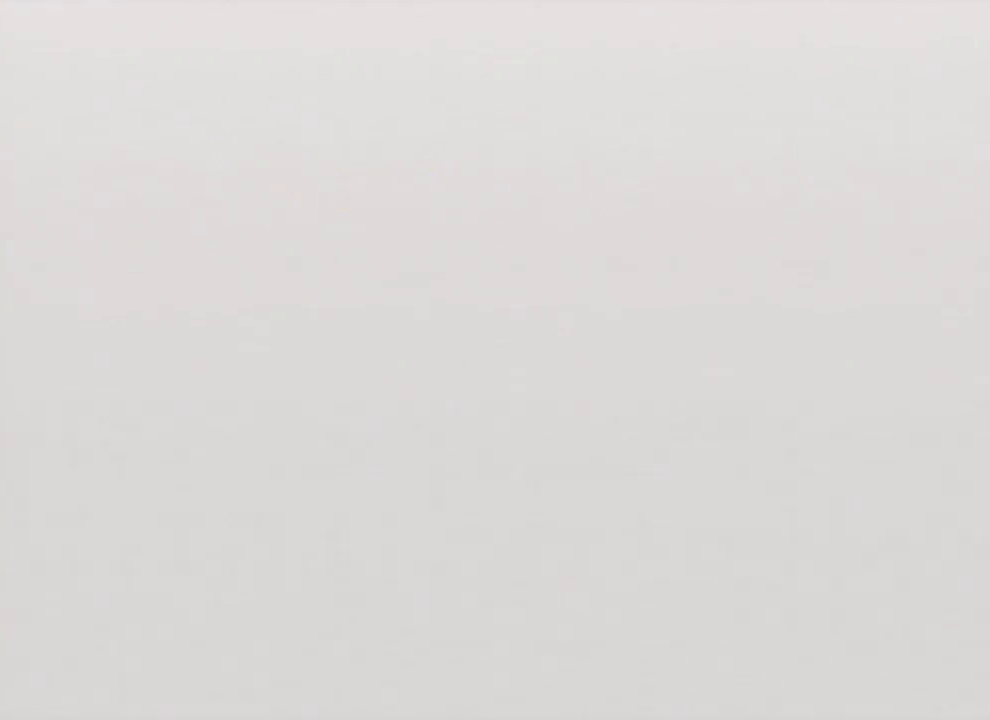
{"buttons": ["C_LEFT"], "left_stick": "center", "events": [[300, "A", "up"], [300, "B", "up"], [367, "C_LEFT", "down"]]}
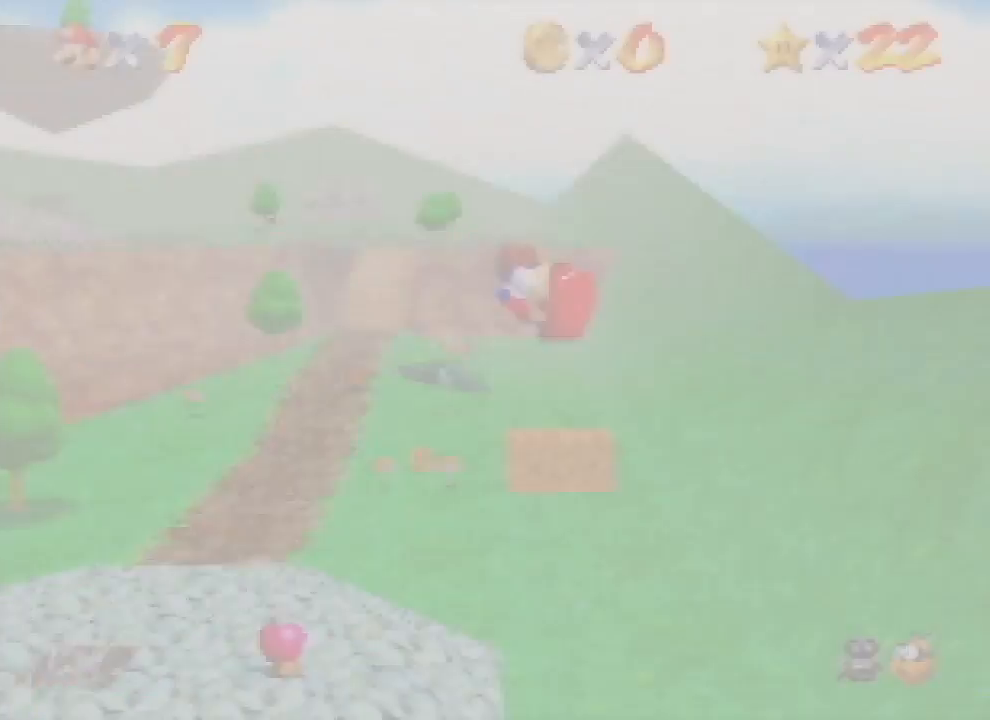
{"buttons": [], "left_stick": "up", "events": [[333, "C_DOWN", "down"], [333, "C_LEFT", "up"], [367, "left_stick", "up-right"], [467, "C_DOWN", "up"], [467, "left_stick", "up"]]}
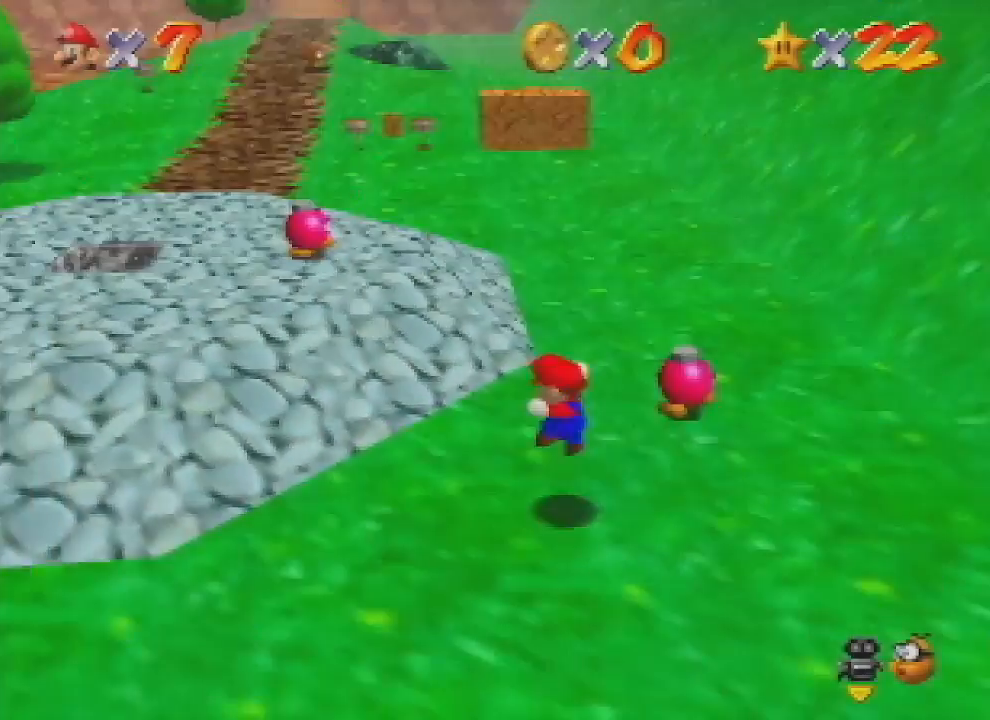
{"buttons": ["A"], "left_stick": "up", "events": [[33, "A", "down"]]}
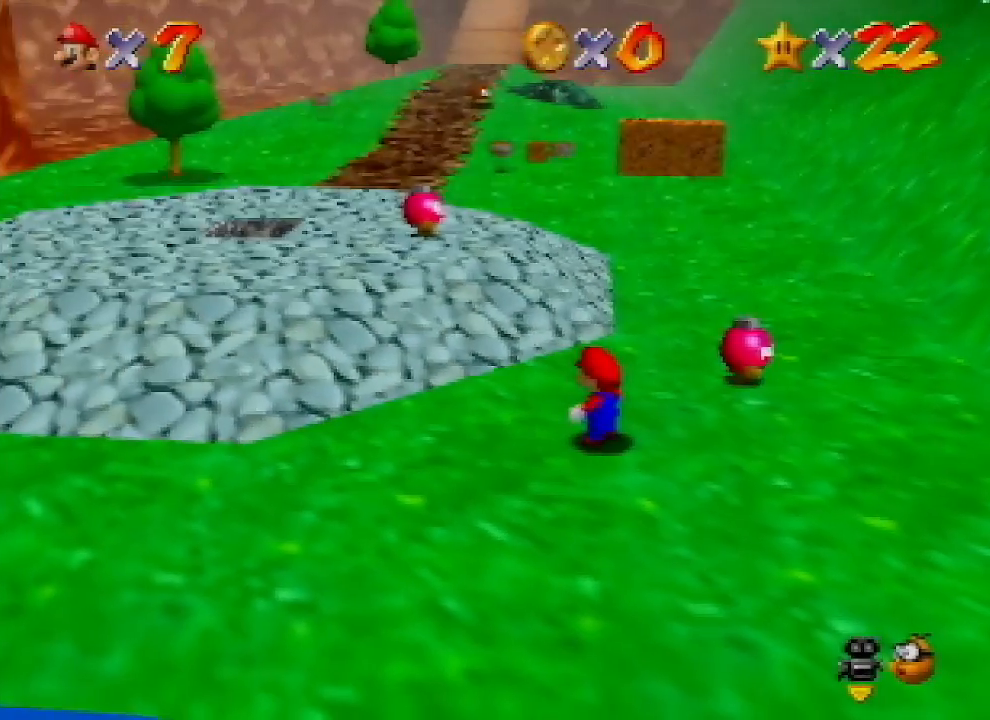
{"buttons": [], "left_stick": "up", "events": [[267, "B", "down"], [333, "A", "up"], [367, "B", "up"]]}
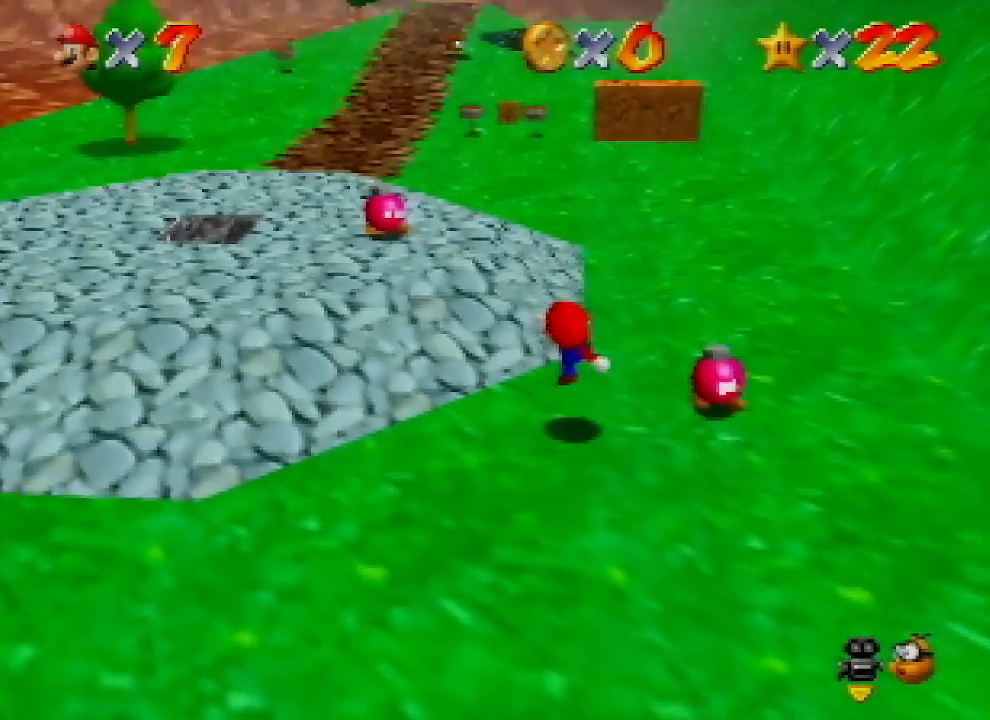
{"buttons": ["A"], "left_stick": "up", "events": [[167, "A", "down"]]}
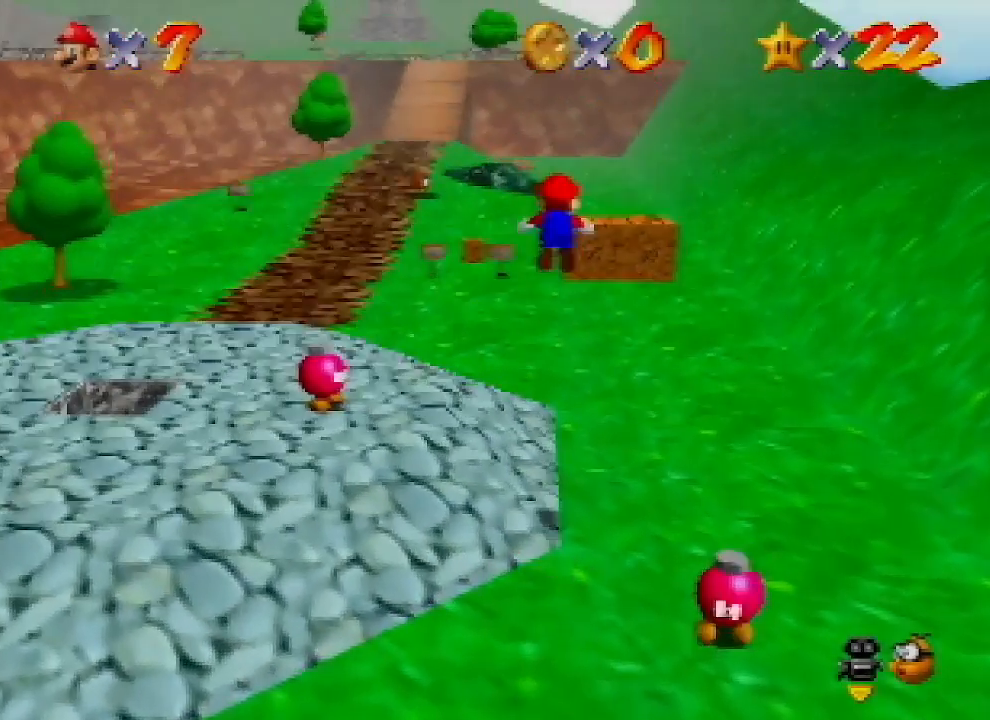
{"buttons": [], "left_stick": "up", "events": [[33, "B", "down"], [100, "A", "up"], [100, "B", "up"]]}
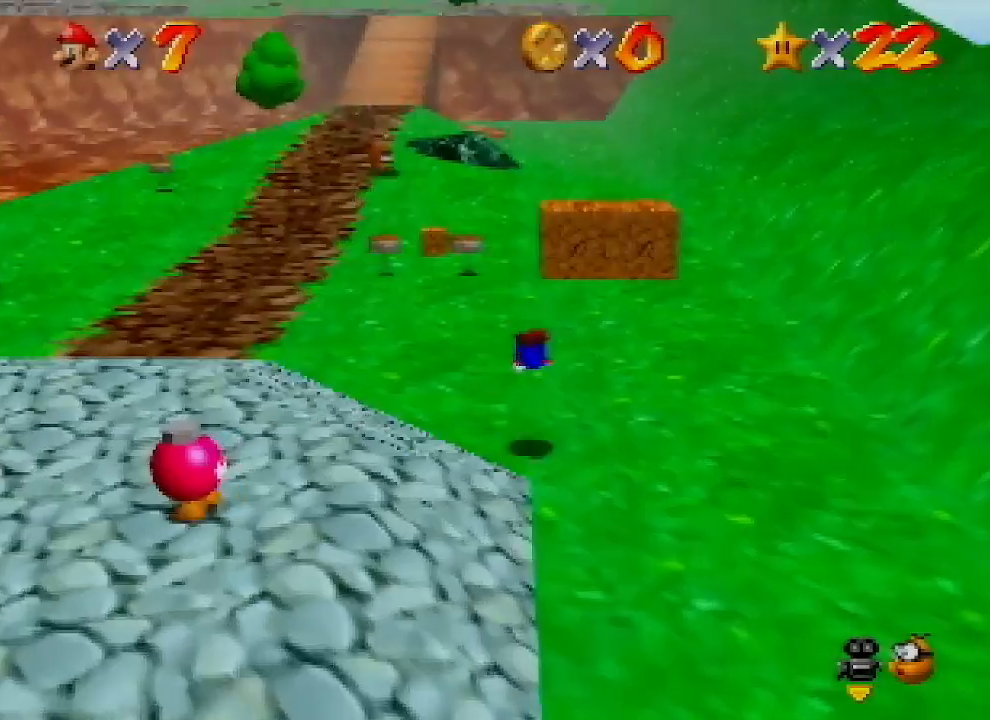
{"buttons": [], "left_stick": "up", "events": [[167, "B", "down"], [200, "A", "down"], [200, "B", "up"], [467, "A", "up"]]}
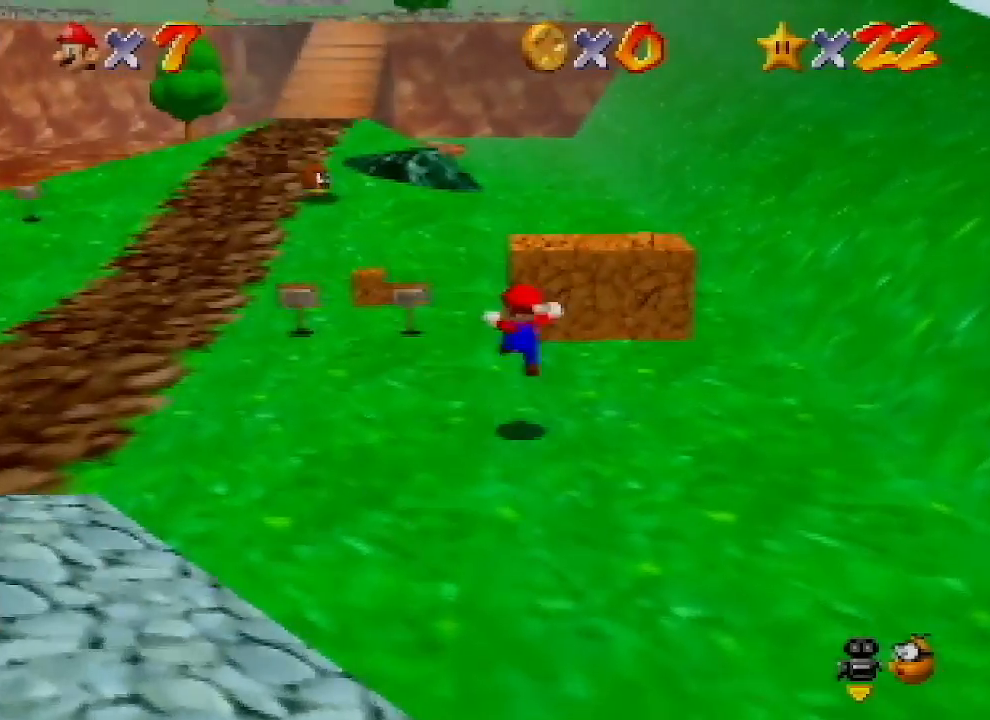
{"buttons": [], "left_stick": "up", "events": [[267, "B", "down"], [300, "left_stick", "center"], [333, "B", "up"], [467, "left_stick", "up"]]}
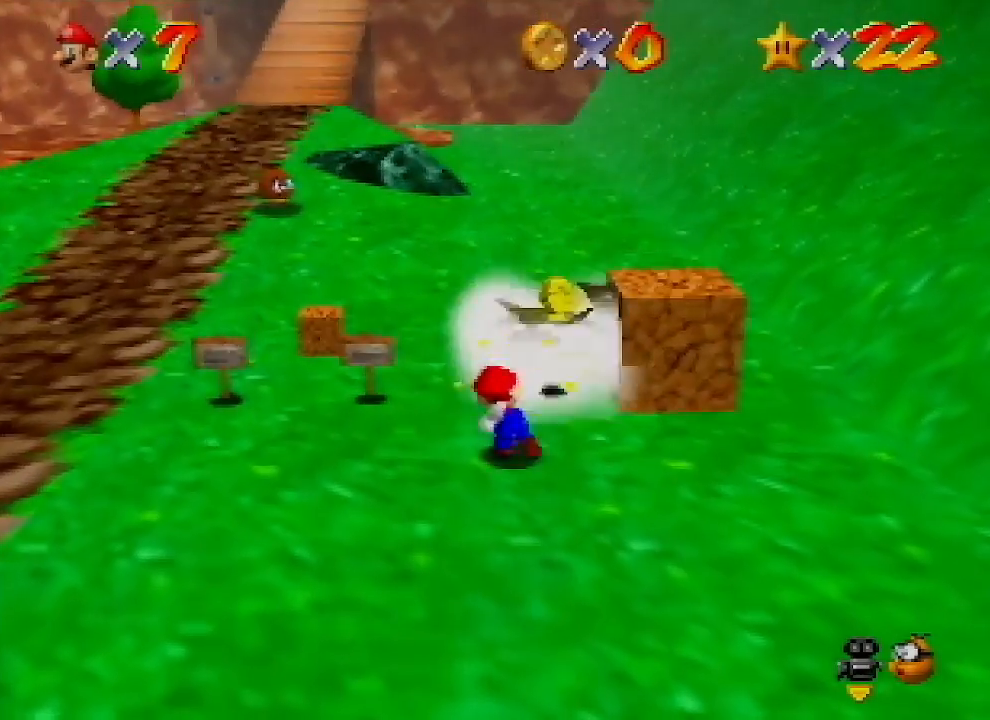
{"buttons": [], "left_stick": "up-right", "events": [[300, "left_stick", "up-right"]]}
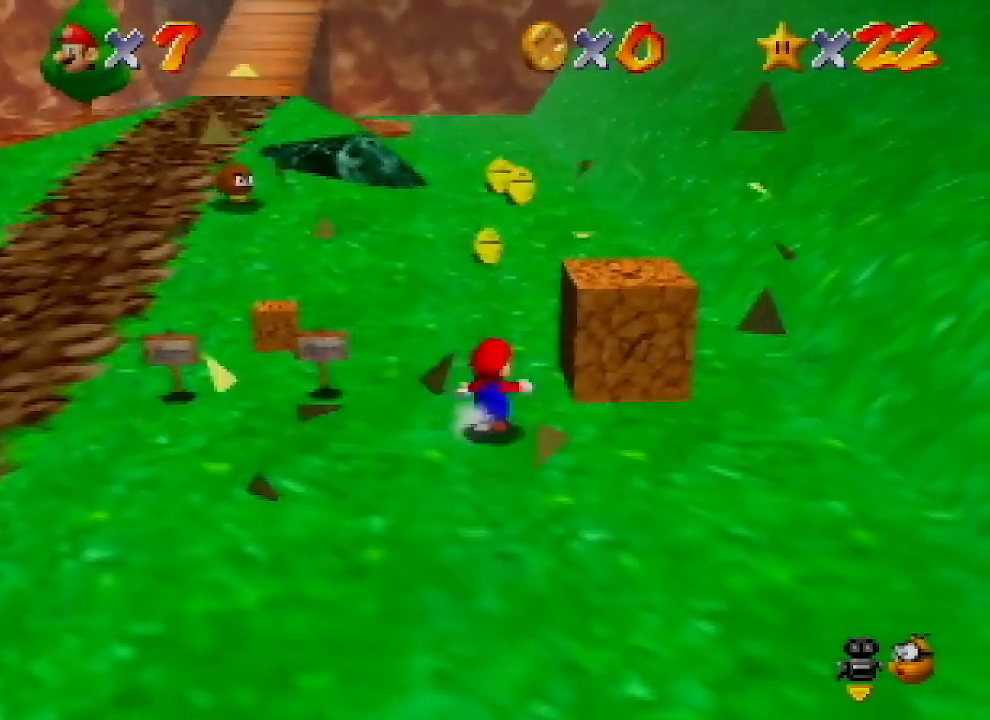
{"buttons": ["A"], "left_stick": "up", "events": [[33, "left_stick", "up"], [467, "A", "down"]]}
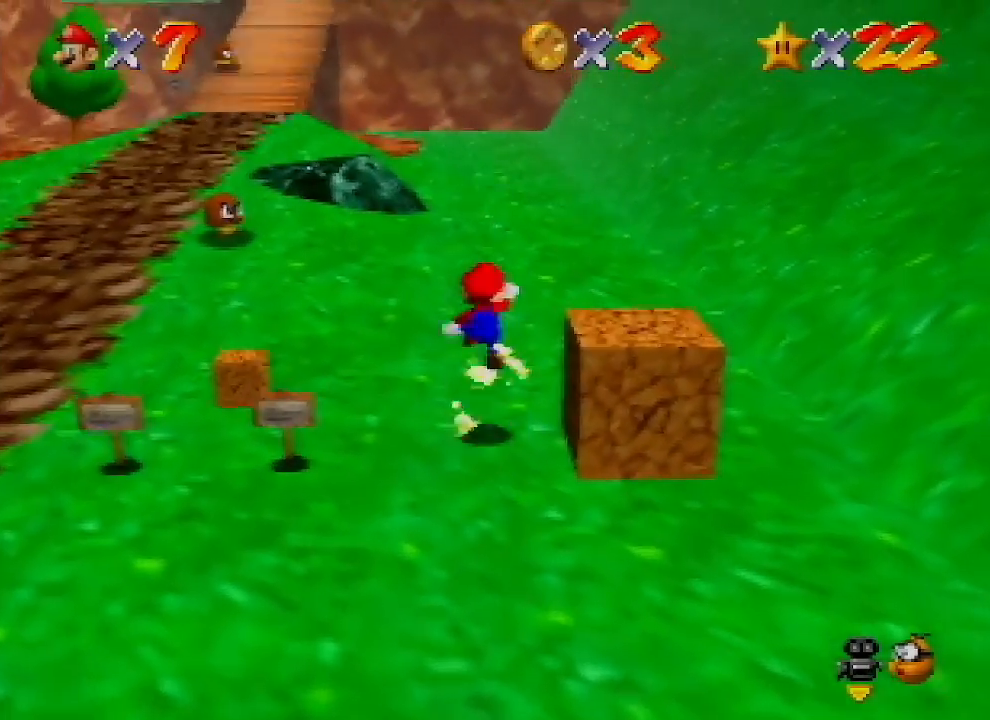
{"buttons": [], "left_stick": "up", "events": [[100, "A", "up"], [367, "B", "down"], [433, "B", "up"]]}
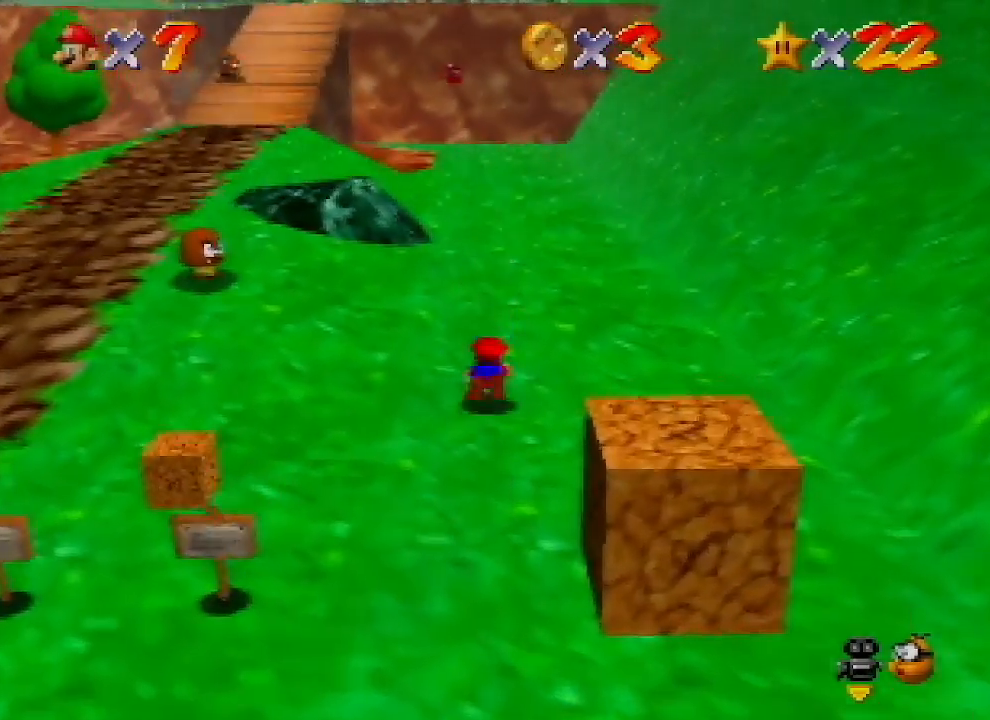
{"buttons": [], "left_stick": "up", "events": [[67, "B", "down"], [100, "A", "down"], [133, "B", "up"], [467, "A", "up"]]}
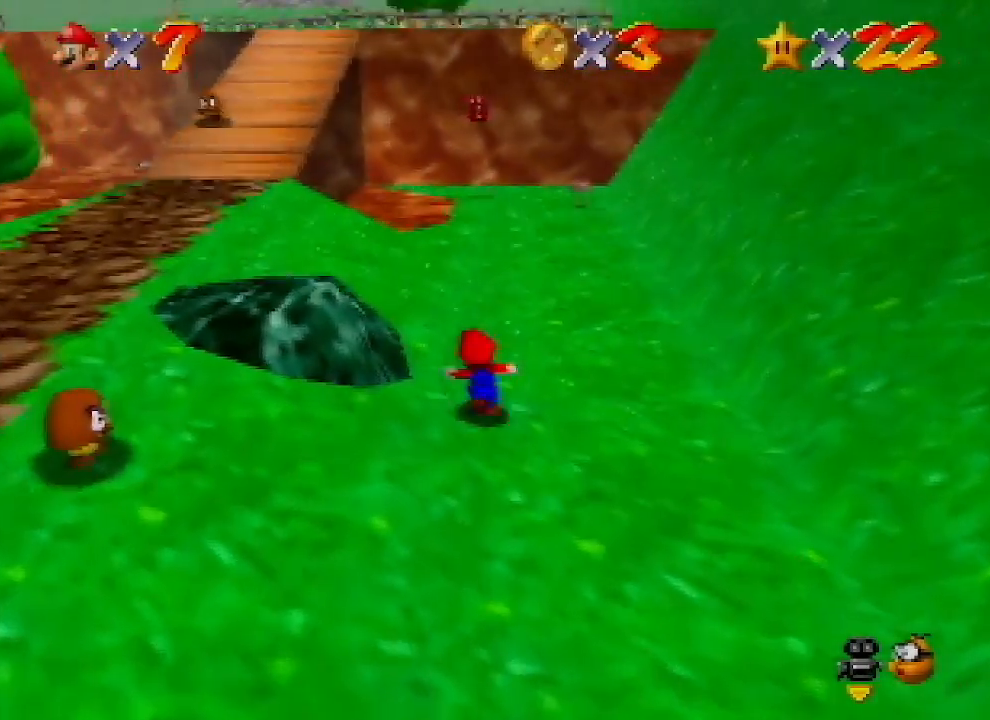
{"buttons": [], "left_stick": "up-left", "events": [[133, "A", "down"], [233, "B", "down"], [367, "A", "up"], [367, "B", "up"], [367, "left_stick", "up-left"]]}
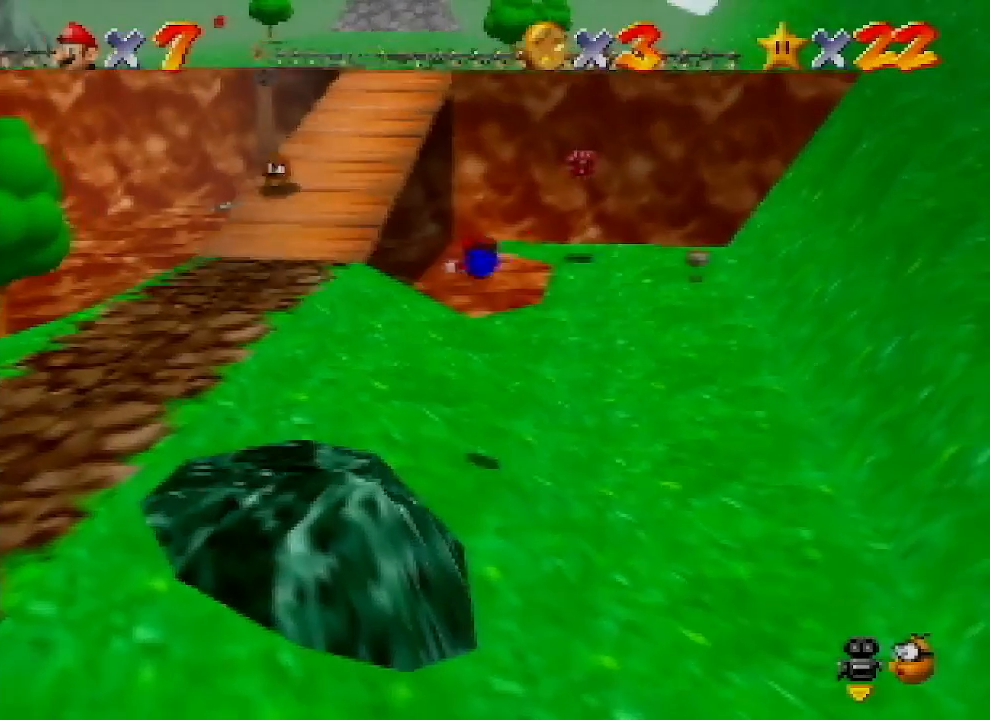
{"buttons": [], "left_stick": "up", "events": [[367, "left_stick", "up"]]}
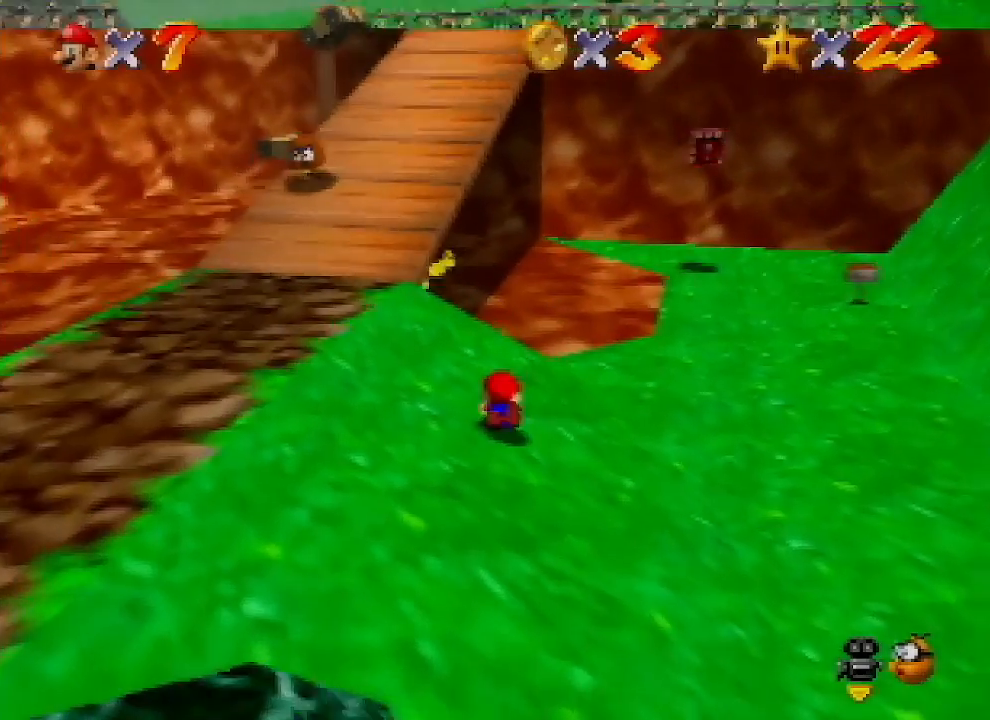
{"buttons": [], "left_stick": "up", "events": [[100, "A", "down"], [133, "left_stick", "center"], [167, "A", "up"], [267, "C_RIGHT", "down"], [367, "C_RIGHT", "up"], [433, "left_stick", "up"]]}
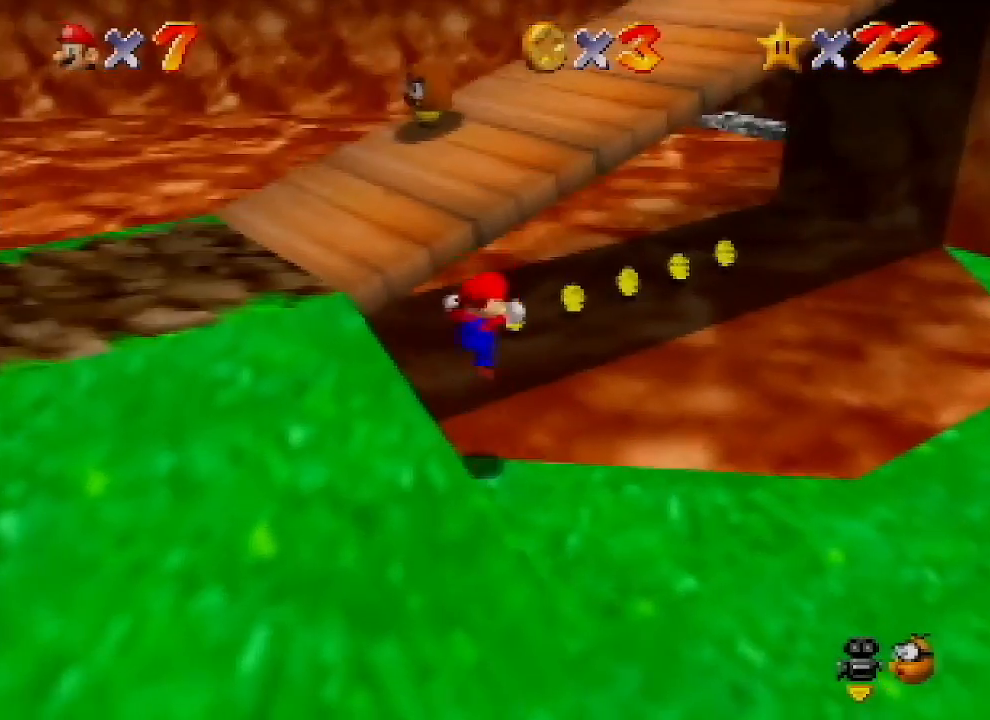
{"buttons": [], "left_stick": "up", "events": []}
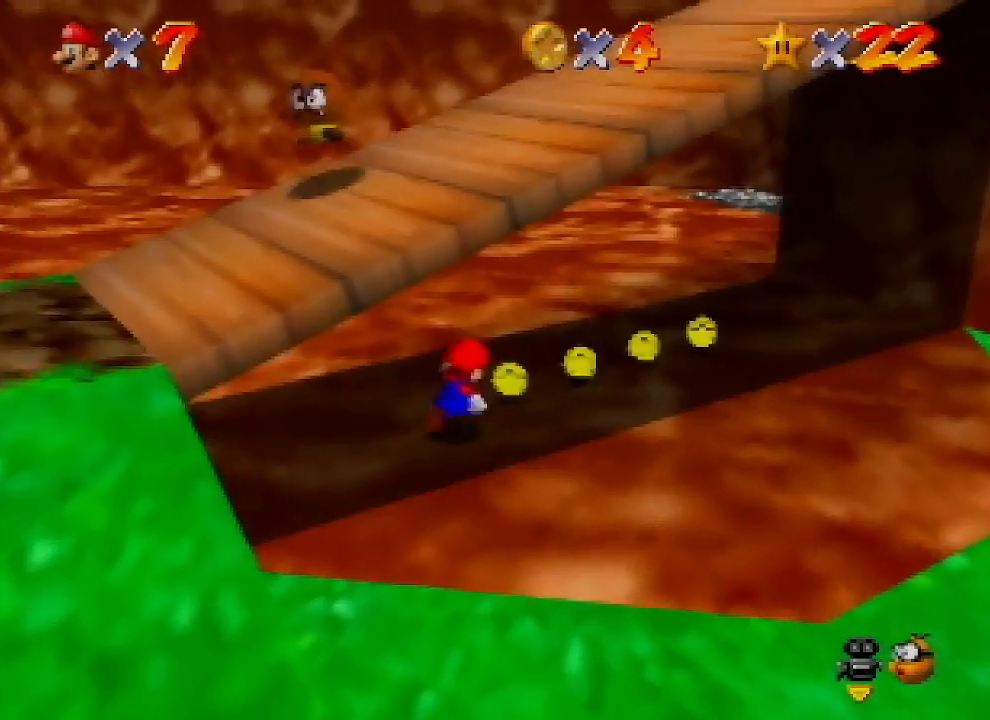
{"buttons": [], "left_stick": "up-right", "events": [[33, "left_stick", "up-right"]]}
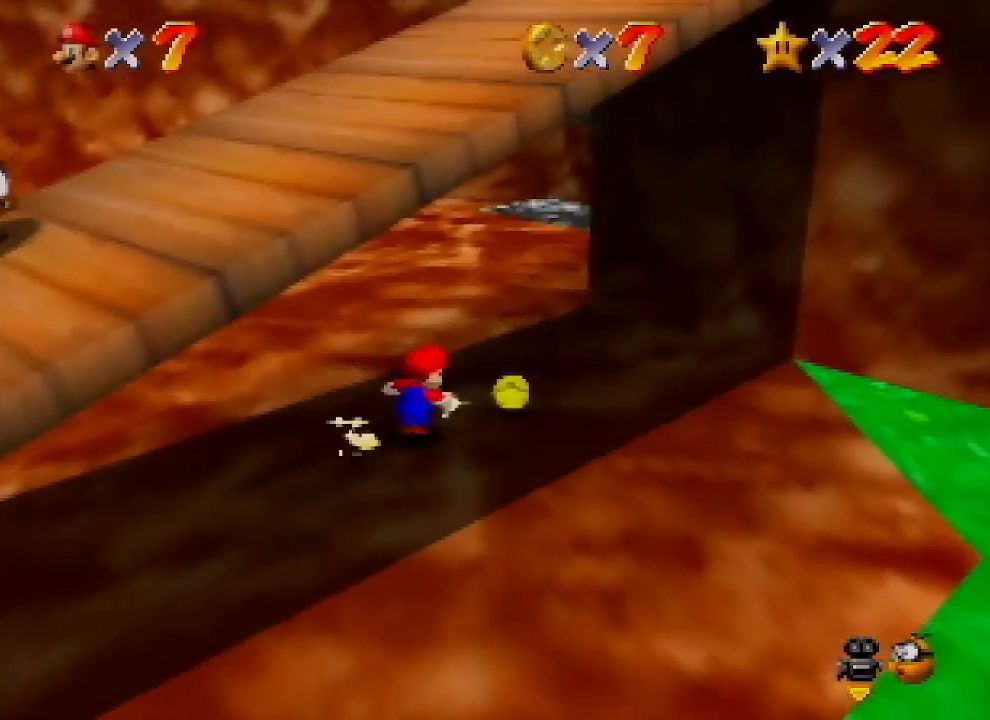
{"buttons": [], "left_stick": "down-right", "events": [[167, "C_LEFT", "down"], [200, "left_stick", "down-right"], [300, "C_LEFT", "up"]]}
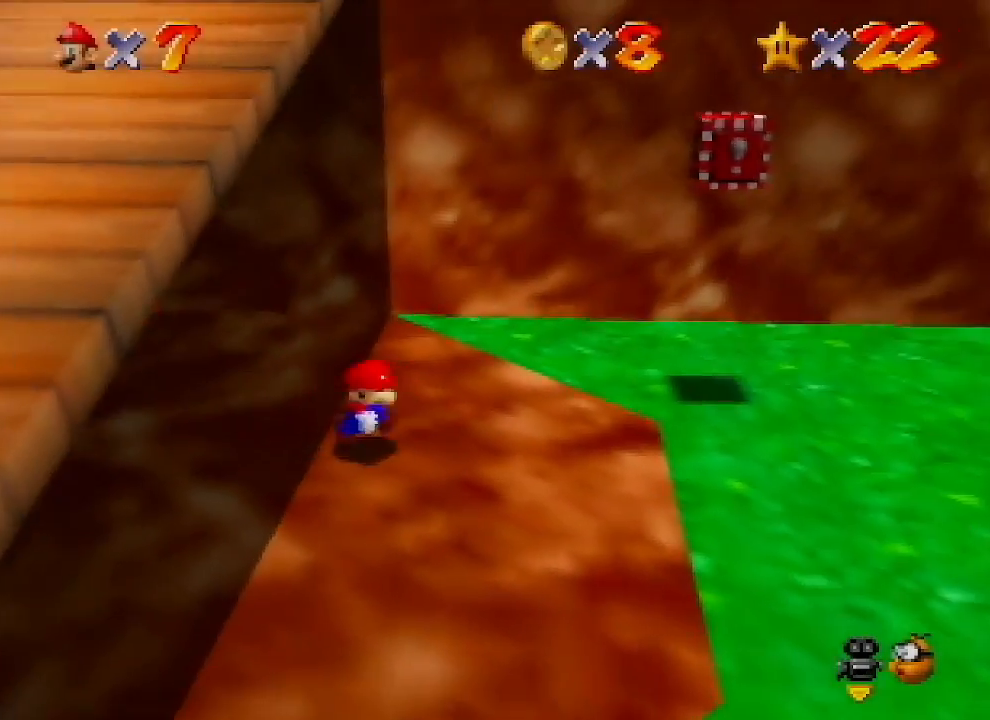
{"buttons": [], "left_stick": "up-right", "events": [[200, "left_stick", "right"], [300, "left_stick", "up-right"]]}